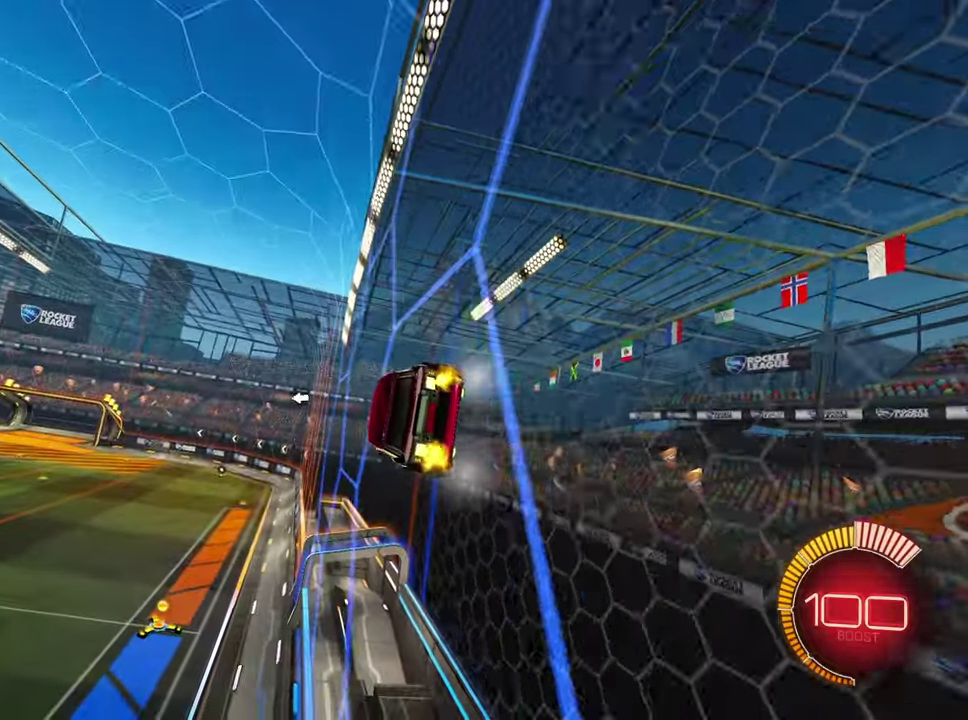
Gameplay with a controller (PlayStation layout); each line is a JSON object with the inputs held at the frame after it. "events" lists button and stick changes between this image and that frame as [ms after this image, input, new state], when the widget could be followed in between. Not read: L3 R3 right_stick.
{"buttons": ["R2"], "left_stick": "down-left", "events": [[483, "left_stick", "down-left"]]}
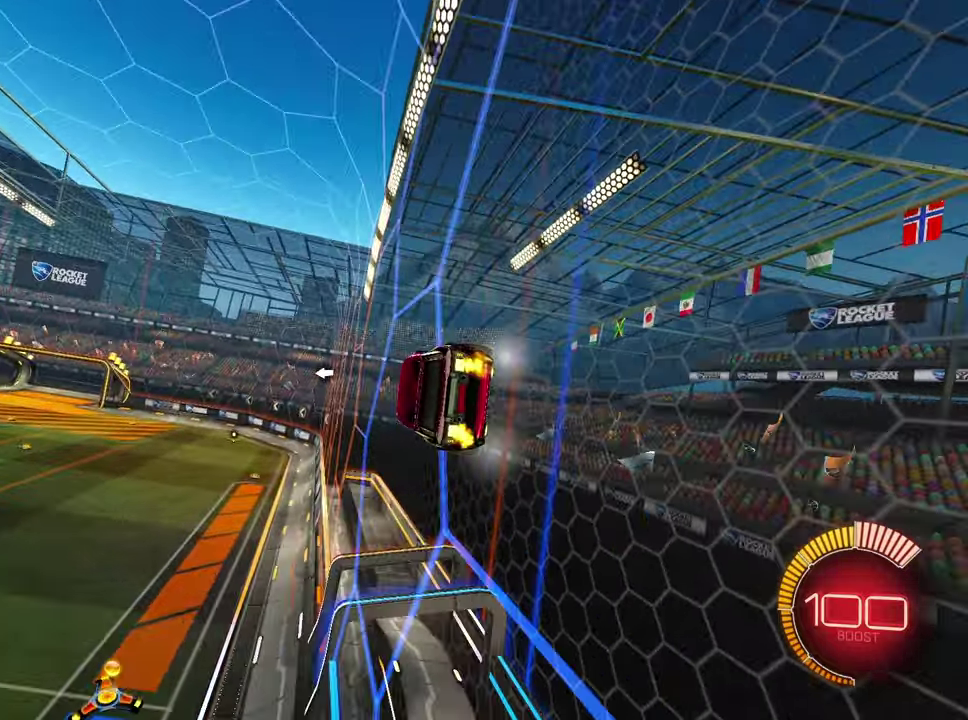
{"buttons": ["R2"], "left_stick": "center", "events": [[83, "CROSS", "down"], [100, "left_stick", "right"], [133, "CROSS", "up"], [183, "CROSS", "down"], [250, "CROSS", "up"], [366, "left_stick", "down-left"], [450, "left_stick", "center"]]}
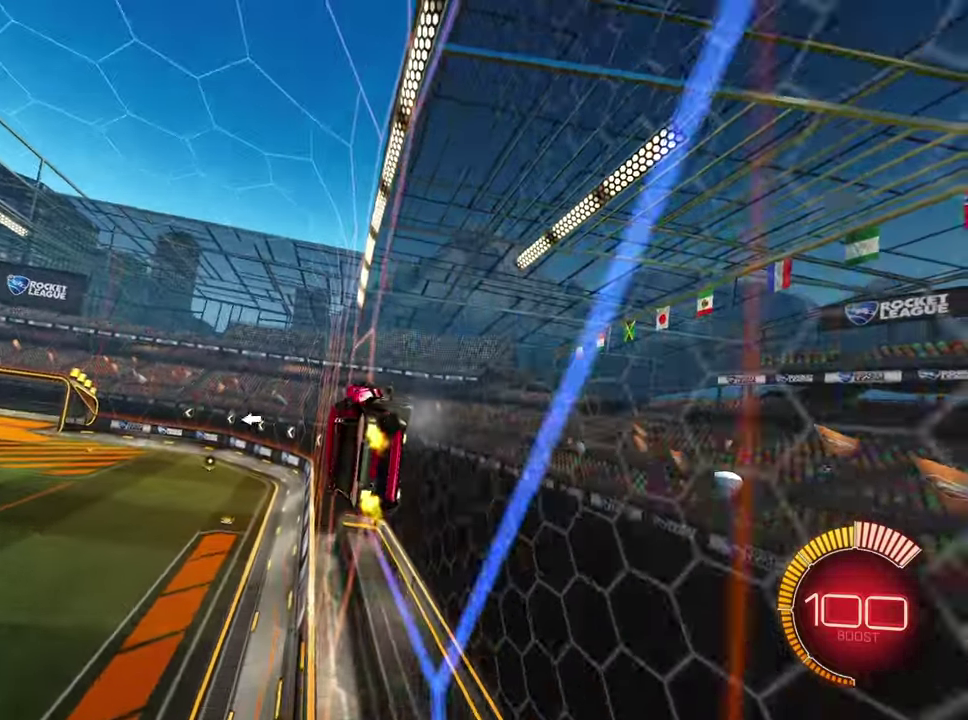
{"buttons": ["R2"], "left_stick": "center", "events": [[100, "left_stick", "left"], [300, "left_stick", "center"]]}
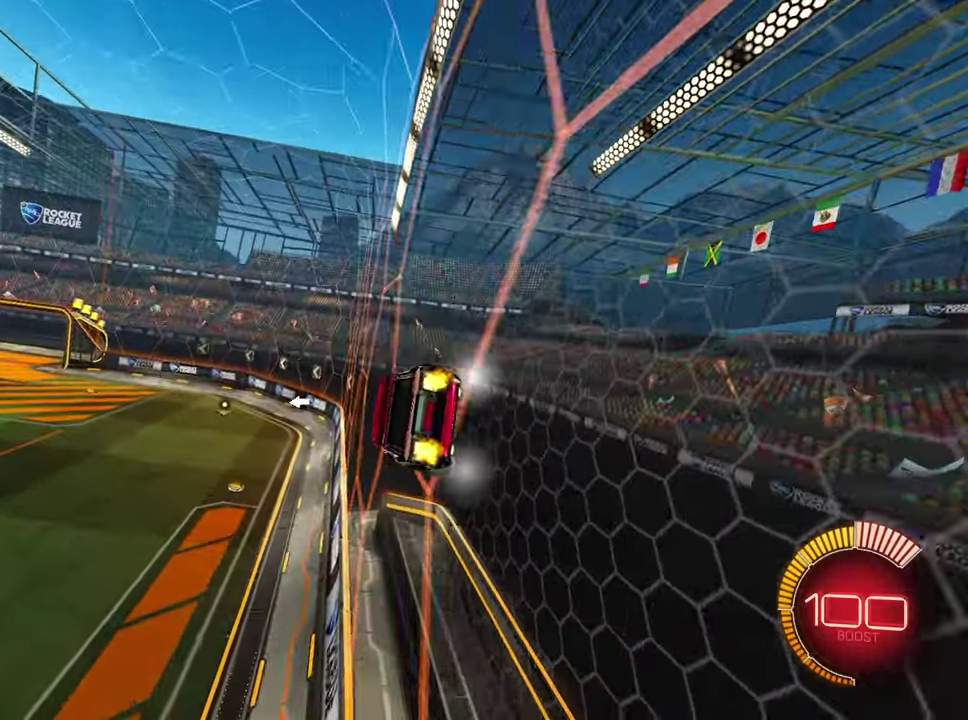
{"buttons": ["R2"], "left_stick": "left", "events": [[50, "left_stick", "right"], [183, "left_stick", "center"], [433, "left_stick", "left"]]}
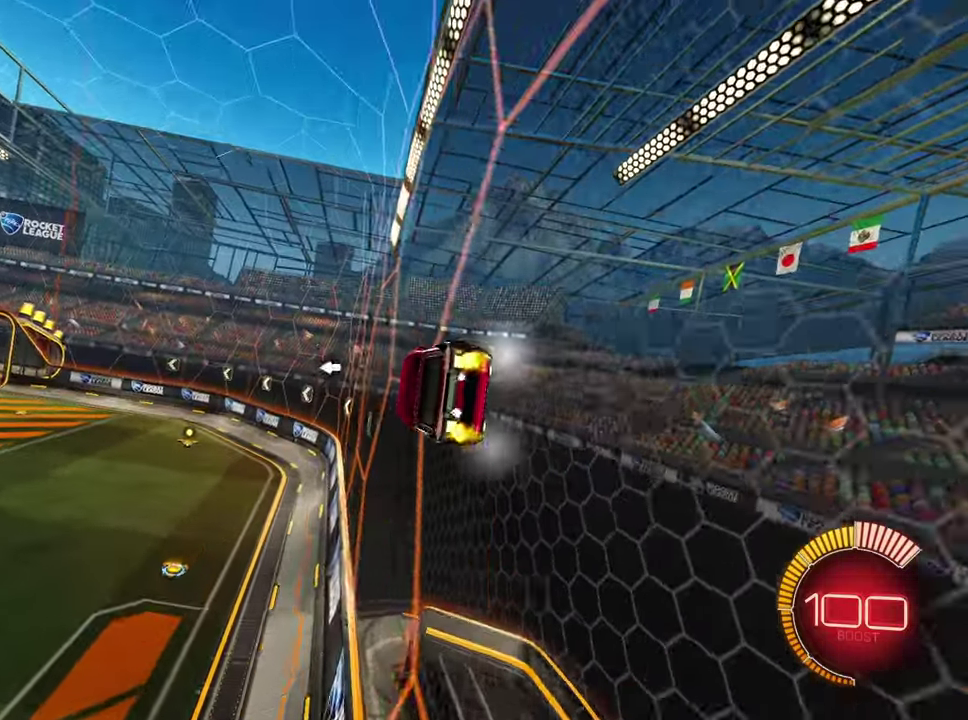
{"buttons": ["R2"], "left_stick": "right", "events": [[83, "left_stick", "right"], [183, "left_stick", "left"], [266, "left_stick", "center"], [466, "left_stick", "right"]]}
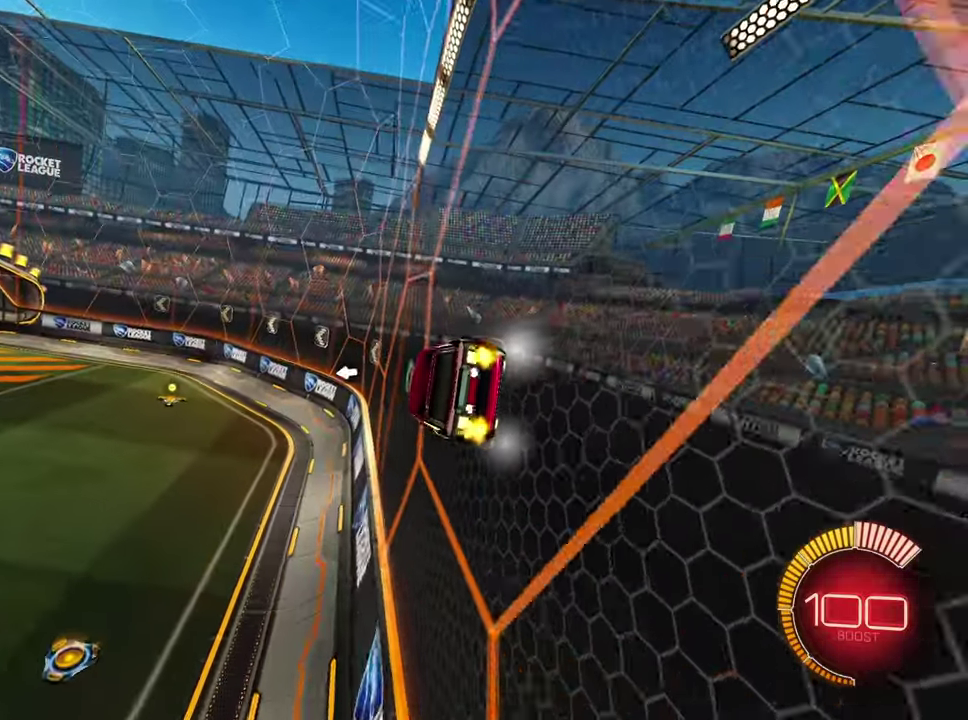
{"buttons": ["R2"], "left_stick": "left", "events": [[183, "left_stick", "center"], [416, "left_stick", "left"]]}
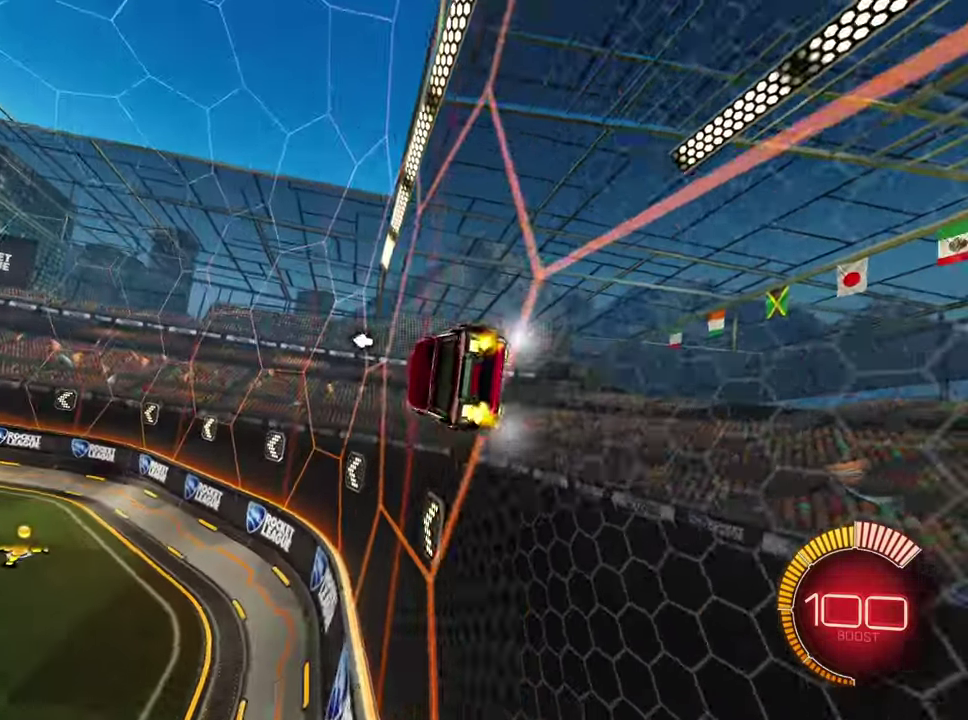
{"buttons": ["R2"], "left_stick": "center", "events": [[33, "CROSS", "down"], [50, "left_stick", "up-right"], [83, "CROSS", "up"], [150, "CROSS", "down"], [200, "CROSS", "up"], [266, "left_stick", "down-left"], [450, "left_stick", "center"]]}
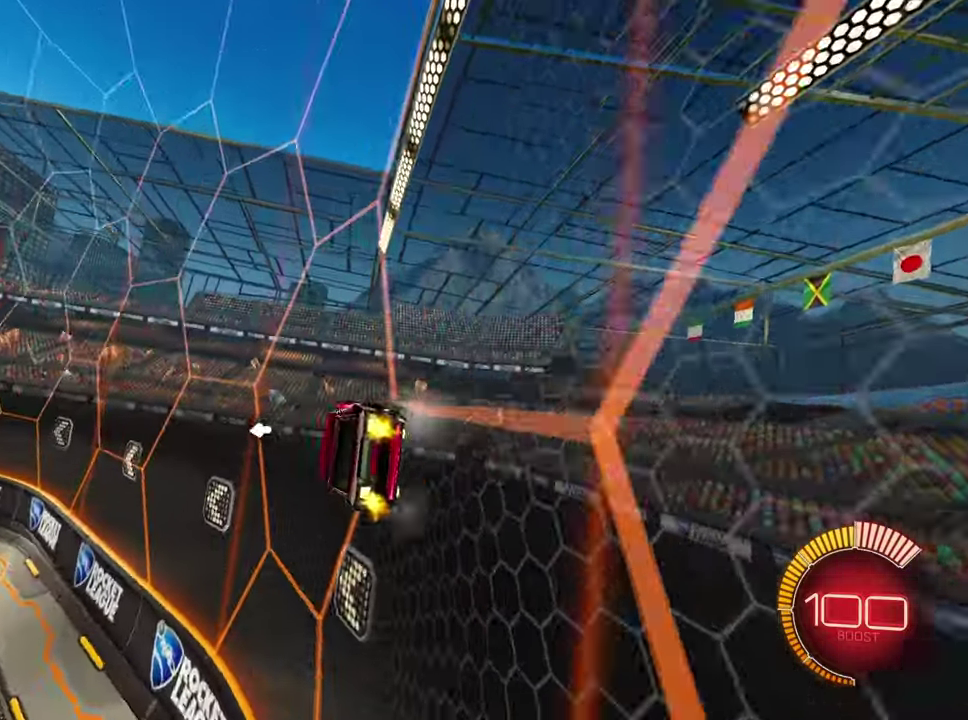
{"buttons": ["R2"], "left_stick": "center", "events": [[66, "left_stick", "left"], [116, "left_stick", "center"], [250, "left_stick", "right"], [383, "left_stick", "center"]]}
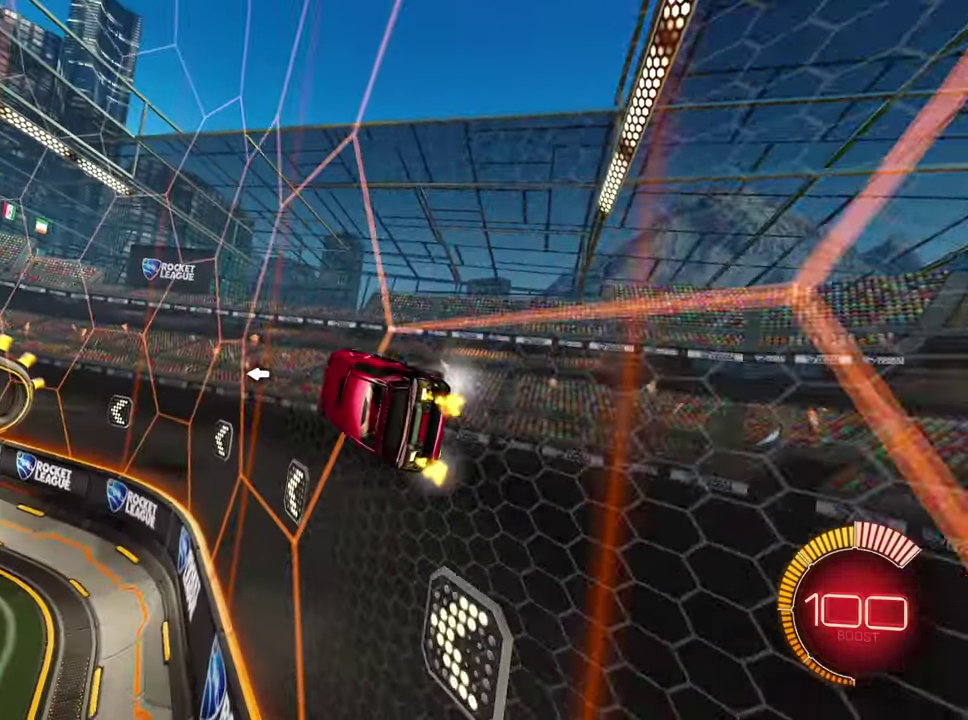
{"buttons": ["R2"], "left_stick": "center", "events": []}
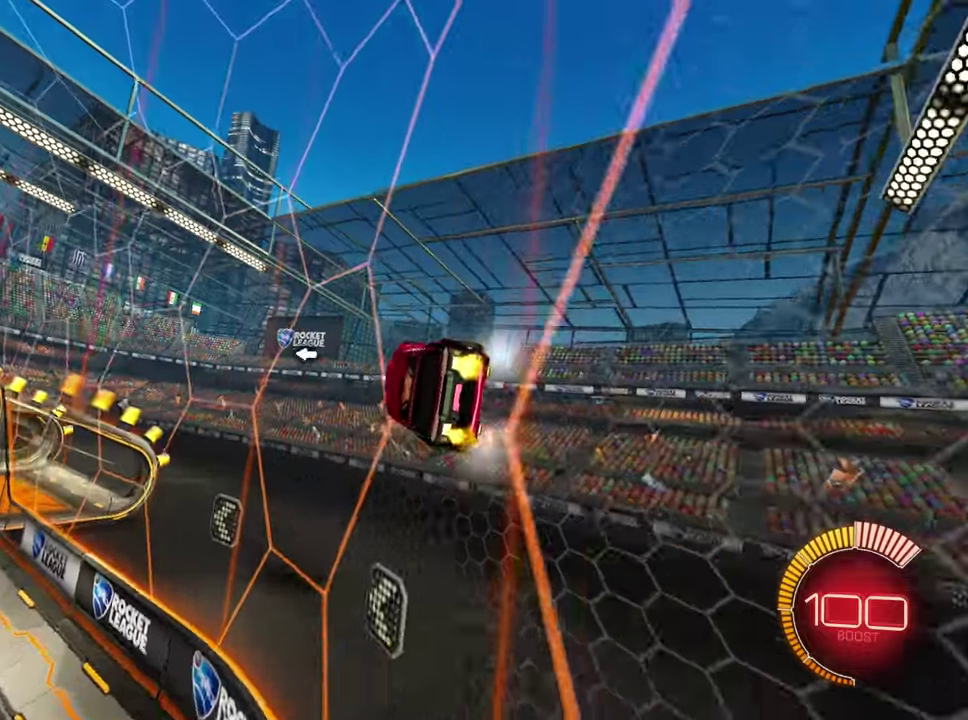
{"buttons": ["R2"], "left_stick": "left", "events": [[433, "left_stick", "left"]]}
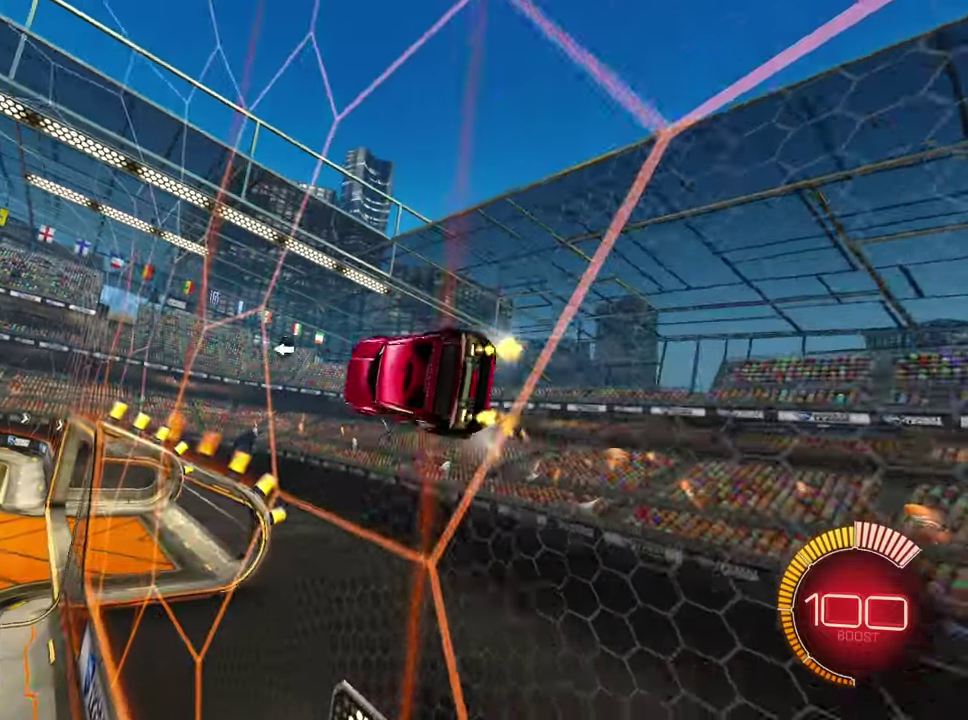
{"buttons": ["CROSS", "R2"], "left_stick": "right", "events": [[50, "left_stick", "right"], [150, "CROSS", "down"], [233, "CROSS", "up"], [233, "left_stick", "left"], [450, "left_stick", "right"], [500, "CROSS", "down"]]}
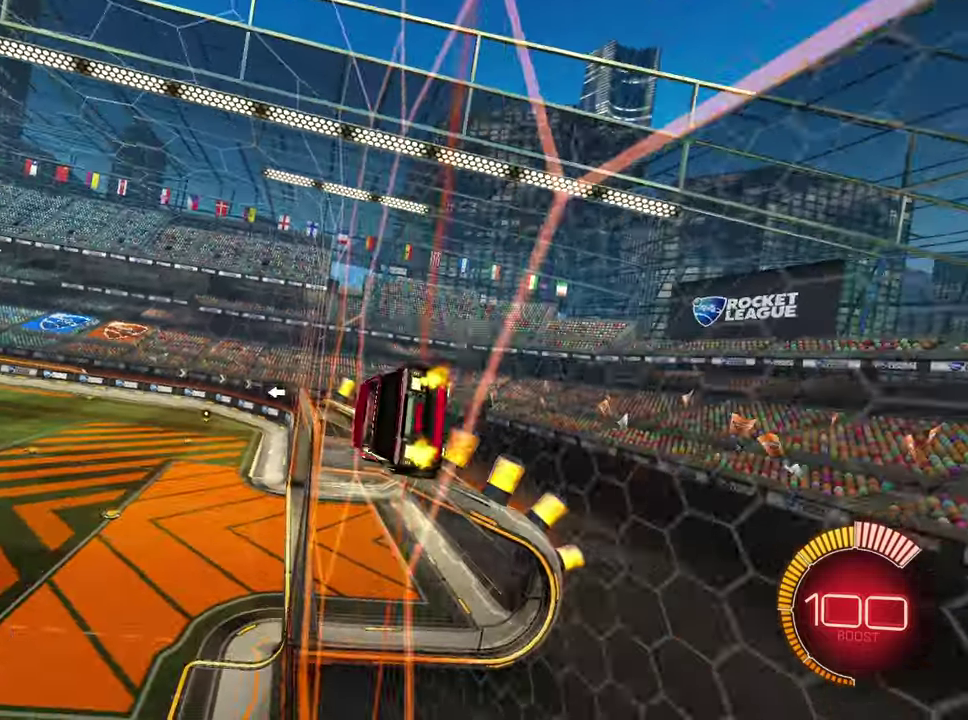
{"buttons": ["R2"], "left_stick": "left", "events": [[50, "CROSS", "up"], [116, "CROSS", "down"], [200, "CROSS", "up"], [383, "left_stick", "left"]]}
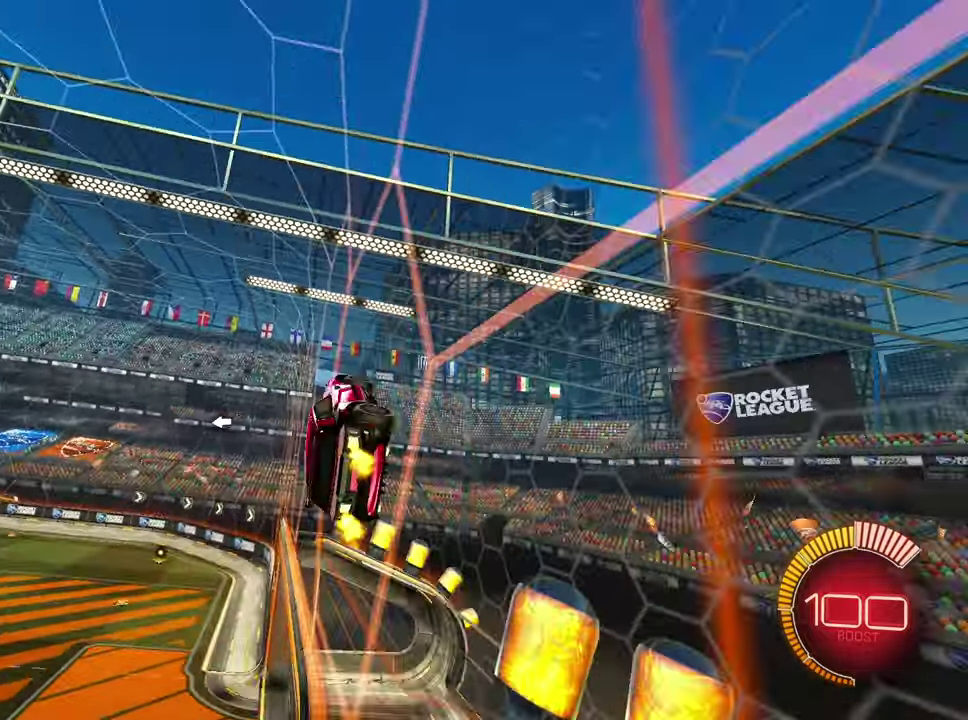
{"buttons": ["CROSS", "R2"], "left_stick": "right", "events": [[183, "left_stick", "center"], [283, "left_stick", "down-left"], [350, "left_stick", "center"], [466, "left_stick", "right"], [500, "CROSS", "down"]]}
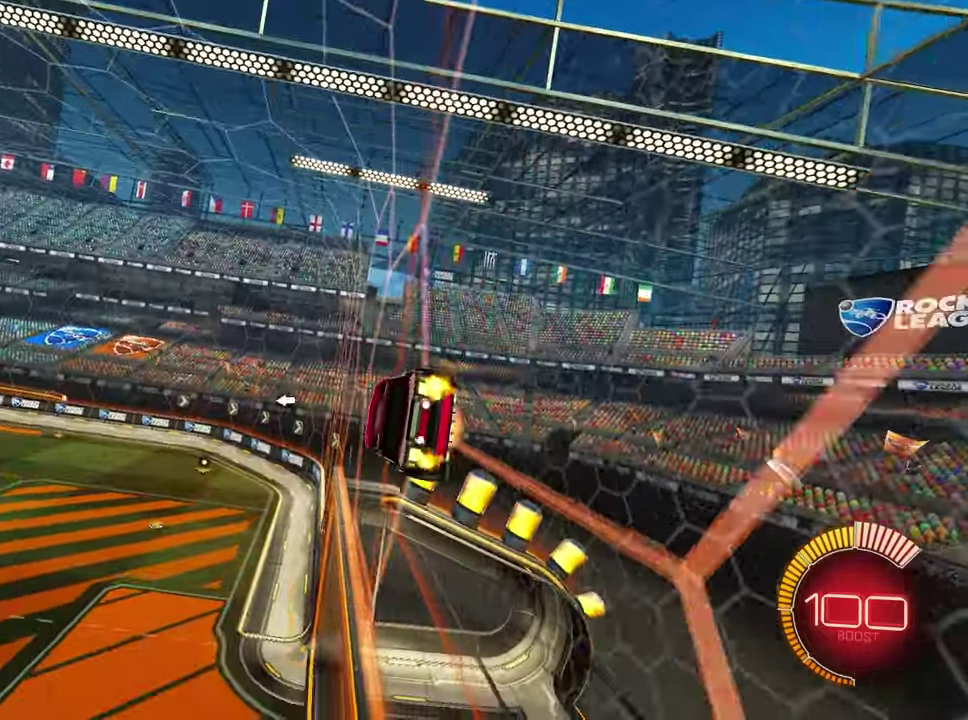
{"buttons": ["CROSS", "R2"], "left_stick": "right", "events": [[50, "CROSS", "up"], [100, "CROSS", "down"], [100, "left_stick", "up-right"], [166, "left_stick", "left"], [183, "CROSS", "up"], [233, "R2", "up"], [400, "left_stick", "right"], [416, "R2", "down"], [466, "CROSS", "down"]]}
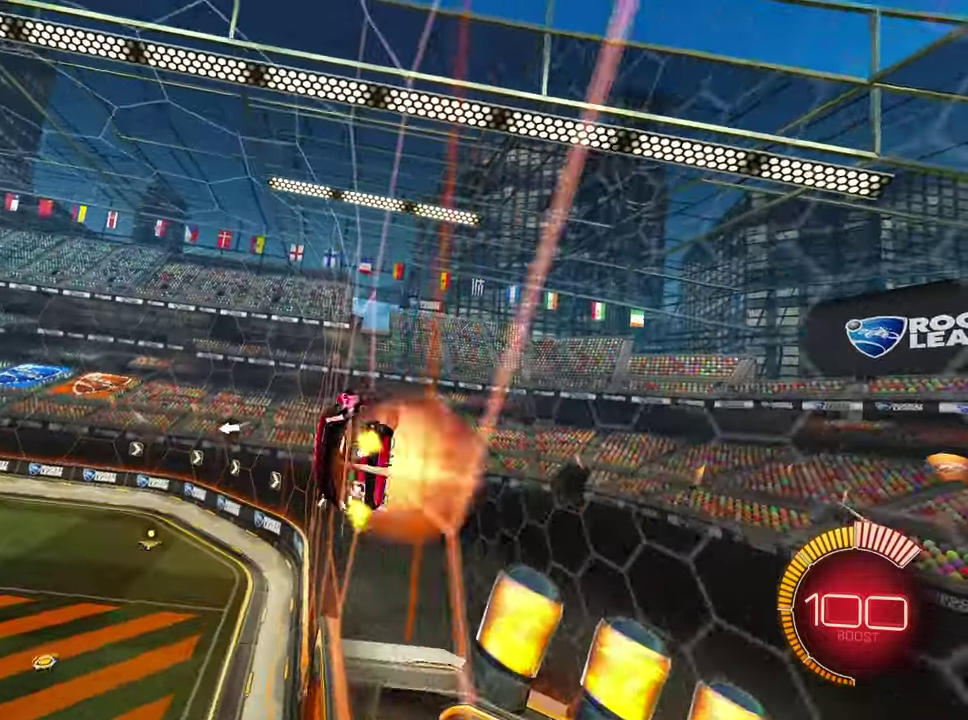
{"buttons": ["R2"], "left_stick": "left", "events": [[16, "CROSS", "up"], [66, "CROSS", "down"], [100, "R2", "up"], [100, "left_stick", "left"], [166, "CROSS", "up"], [350, "R2", "down"]]}
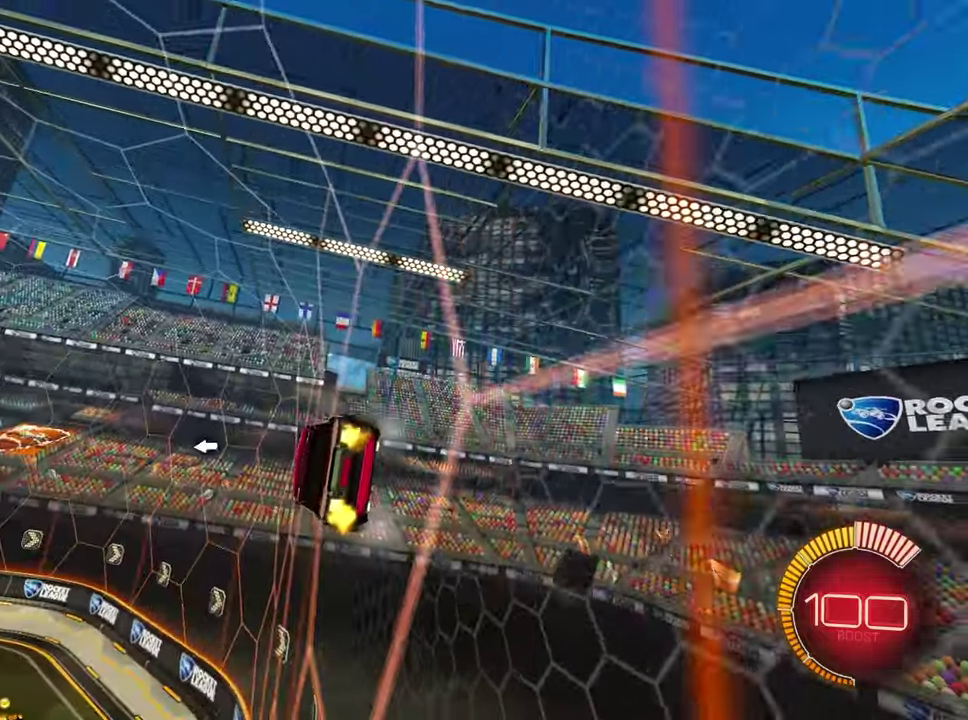
{"buttons": [], "left_stick": "left", "events": [[33, "left_stick", "down-left"], [100, "left_stick", "center"], [150, "R2", "up"], [166, "left_stick", "up-right"], [183, "CROSS", "down"], [233, "CROSS", "up"], [283, "CROSS", "down"], [333, "left_stick", "left"], [366, "CROSS", "up"]]}
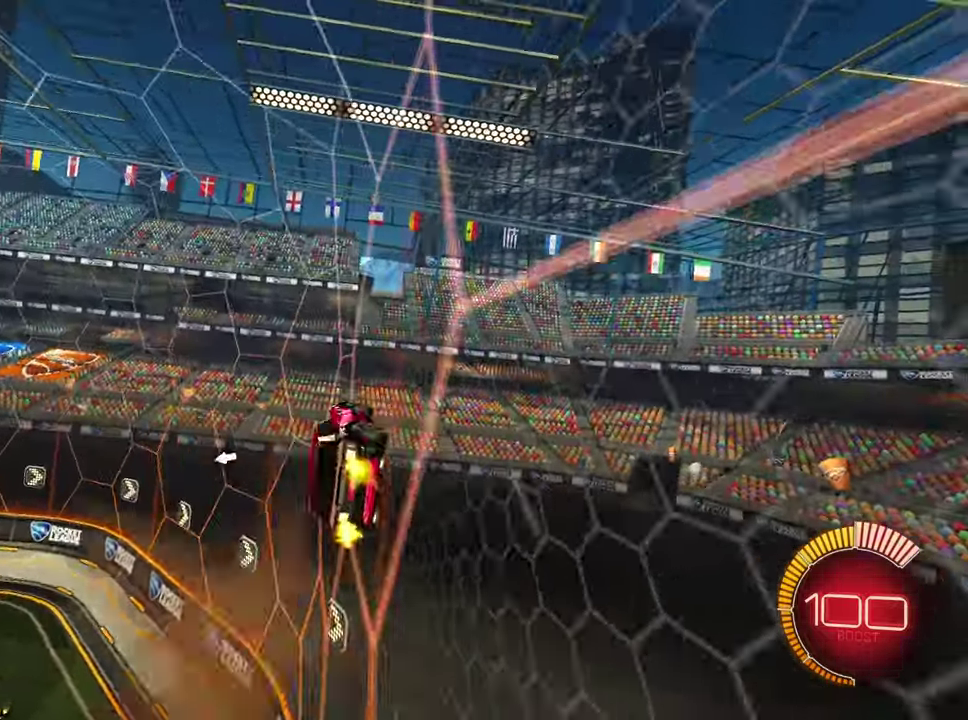
{"buttons": ["R2"], "left_stick": "center", "events": [[66, "R2", "down"], [150, "left_stick", "center"]]}
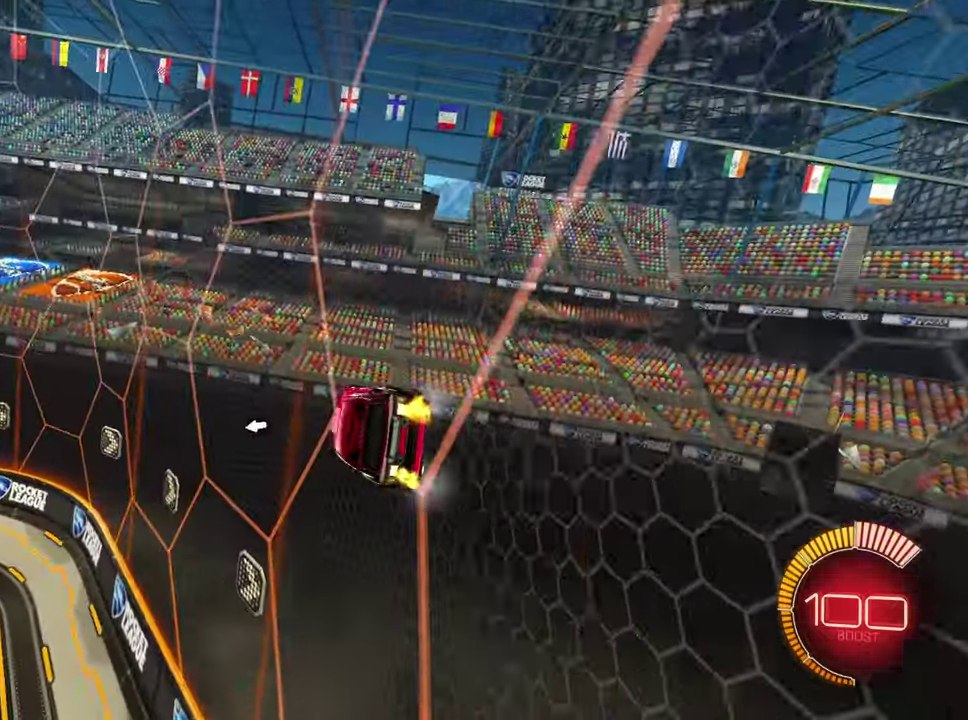
{"buttons": ["R2"], "left_stick": "center", "events": []}
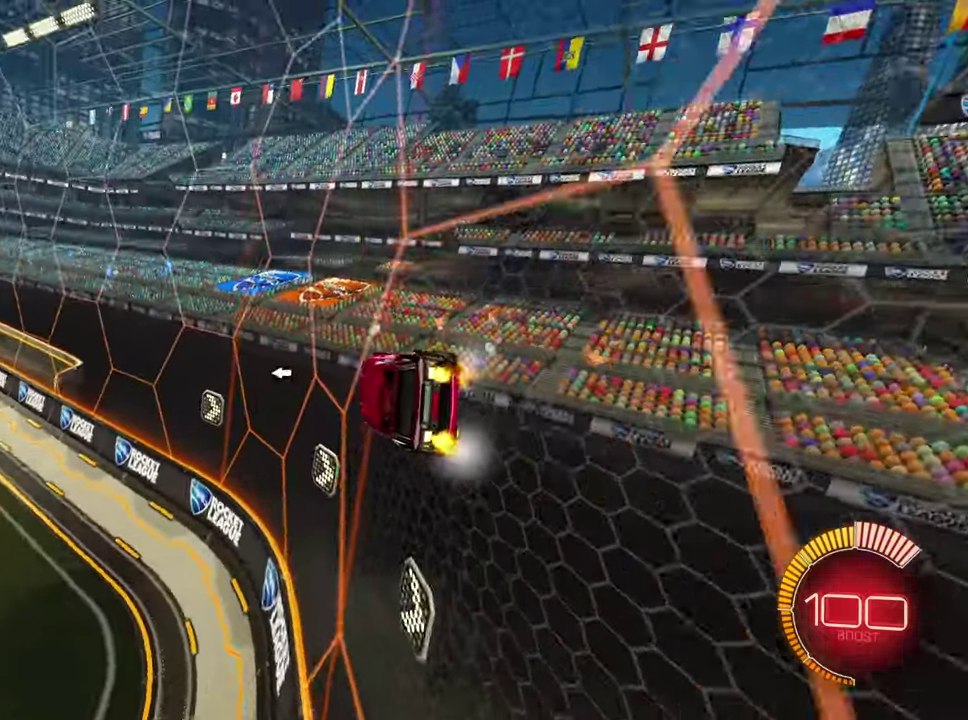
{"buttons": ["R2"], "left_stick": "center", "events": [[316, "left_stick", "right"], [416, "left_stick", "center"]]}
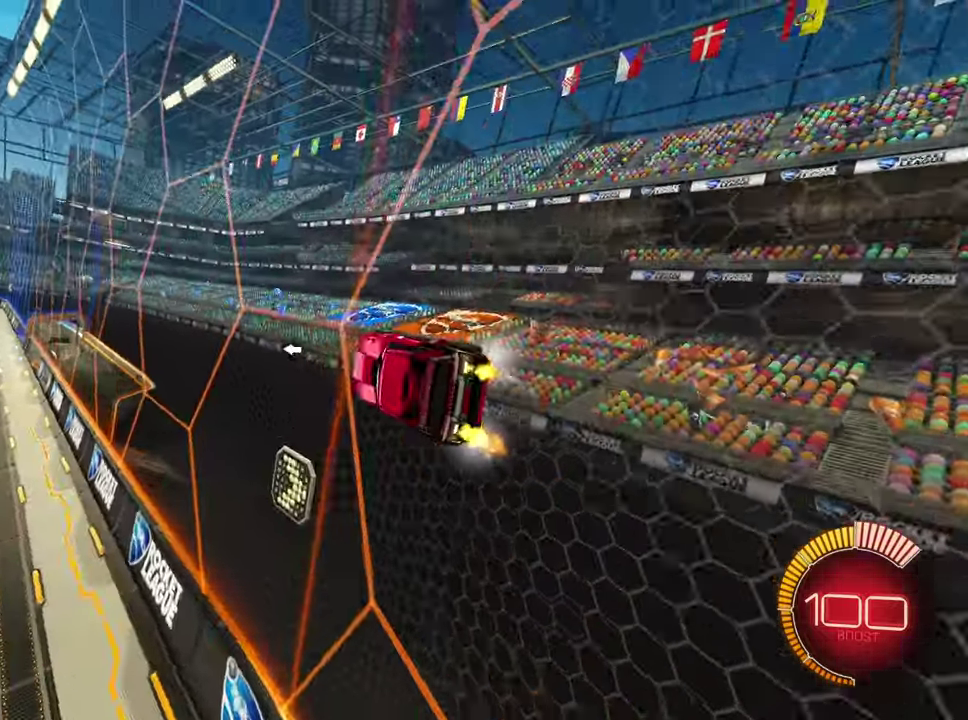
{"buttons": ["R2"], "left_stick": "left", "events": [[83, "left_stick", "left"], [166, "R2", "up"], [216, "left_stick", "right"], [283, "R2", "down"], [300, "CROSS", "down"], [366, "CROSS", "up"], [416, "left_stick", "left"]]}